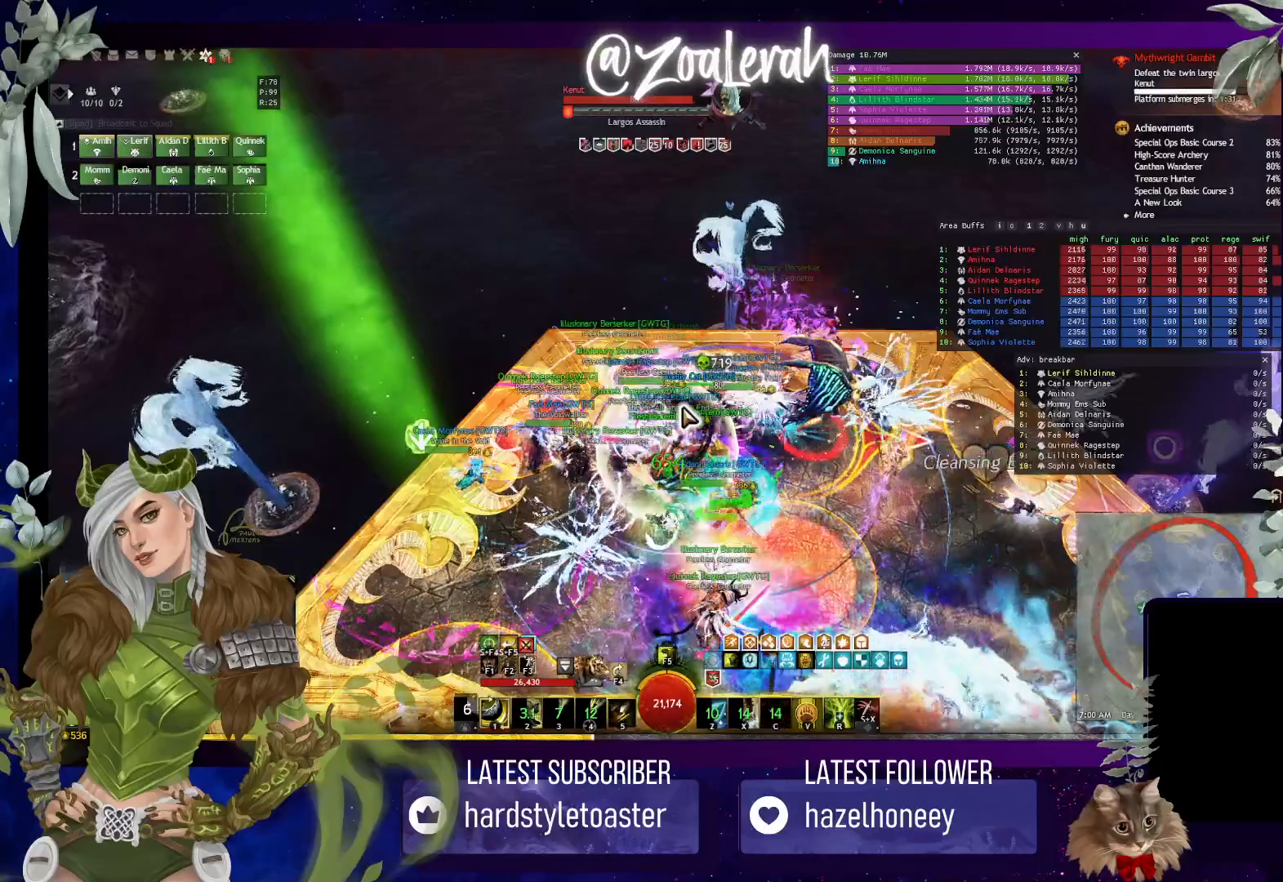
Gameplay with keyboard; each line is a JSON object with the keys held at the frame after it. "events" lists presses ("down") and releases ("up") of "1", "2", "3", "4", "5", "a", "alt", "b", "c", "caps_lock", "ctrl", "d", "e", "f", "g", "q", "r", "s", "shift", "space", "super", "t", "tab", "tilde", "v", "w", "x" and "z" between this image and that frame as [ms after this image, input, new state], when the widget could be followed in between. No other keys are recorded. Mouse input is not recorded.
{"keys": [], "events": [[50, "5", "down"], [133, "5", "up"]]}
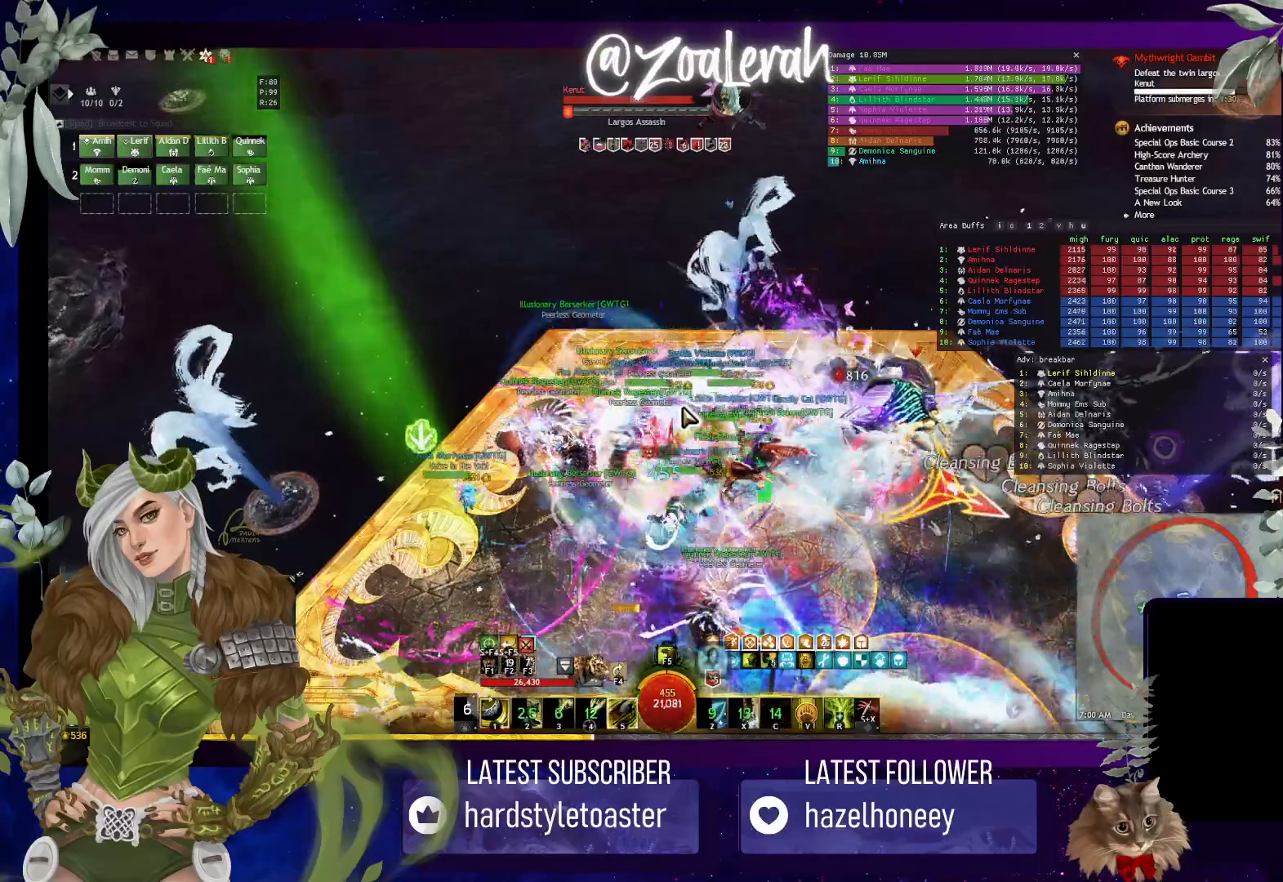
{"keys": [], "events": []}
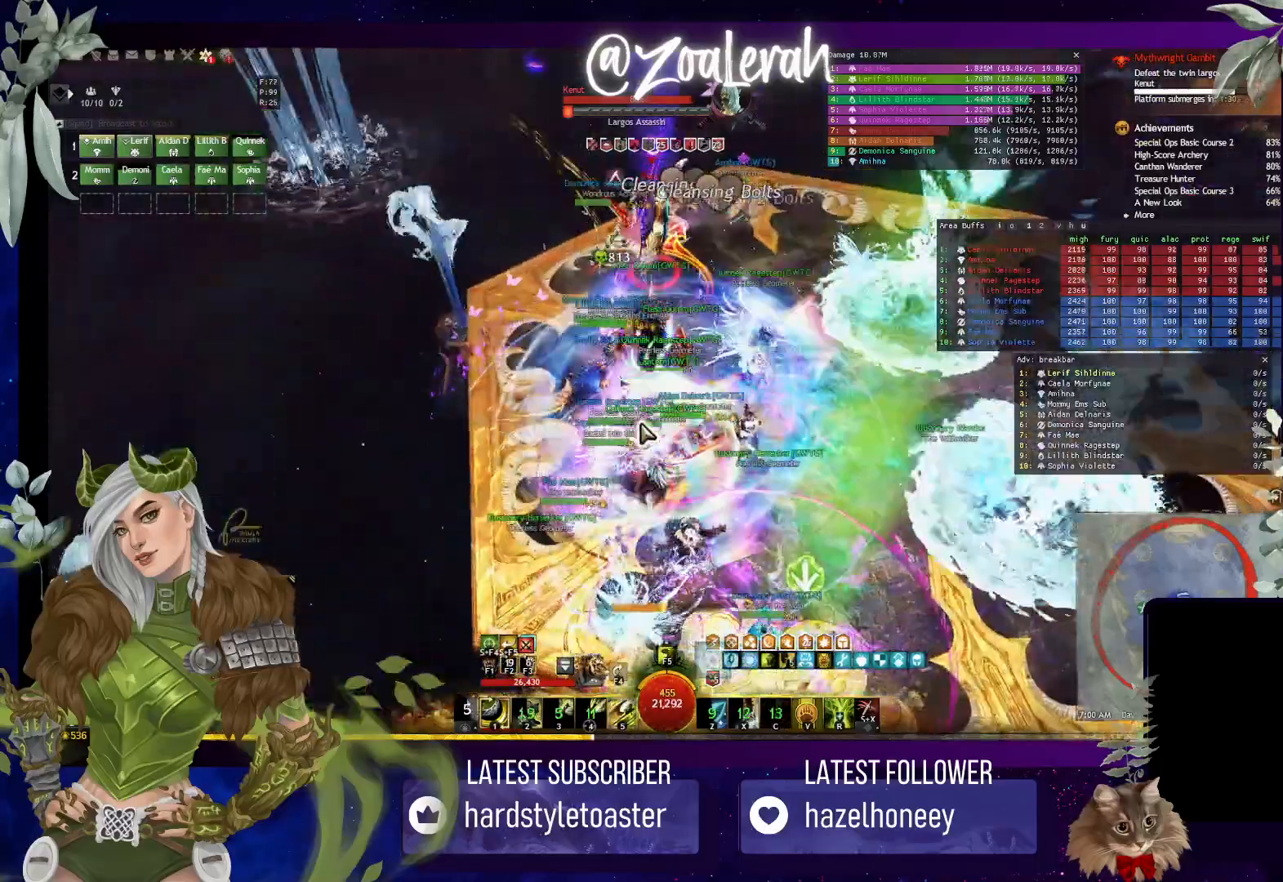
{"keys": ["2", "w"], "events": [[16, "w", "down"], [366, "2", "down"]]}
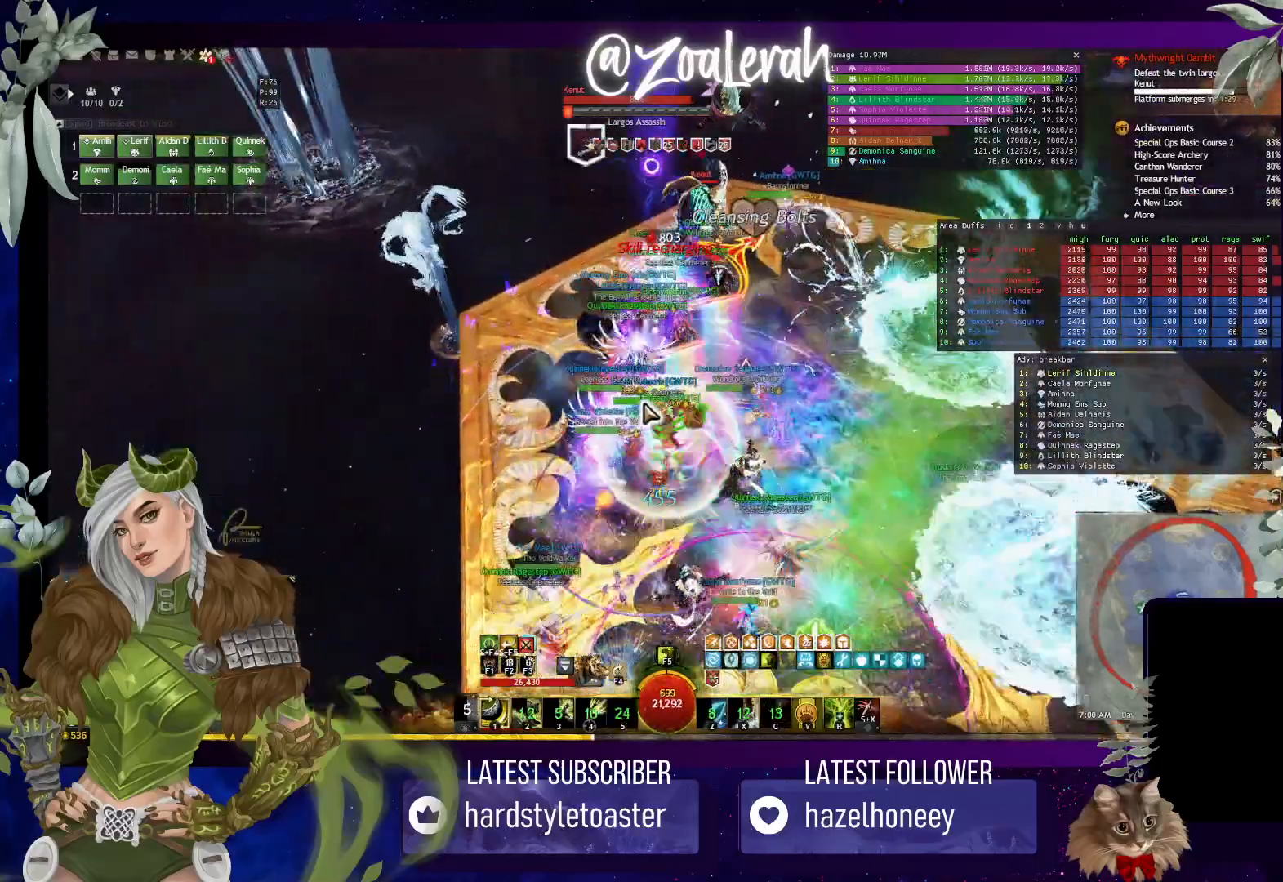
{"keys": ["w"], "events": [[16, "2", "up"], [100, "2", "down"], [216, "2", "up"], [283, "2", "down"], [416, "2", "up"]]}
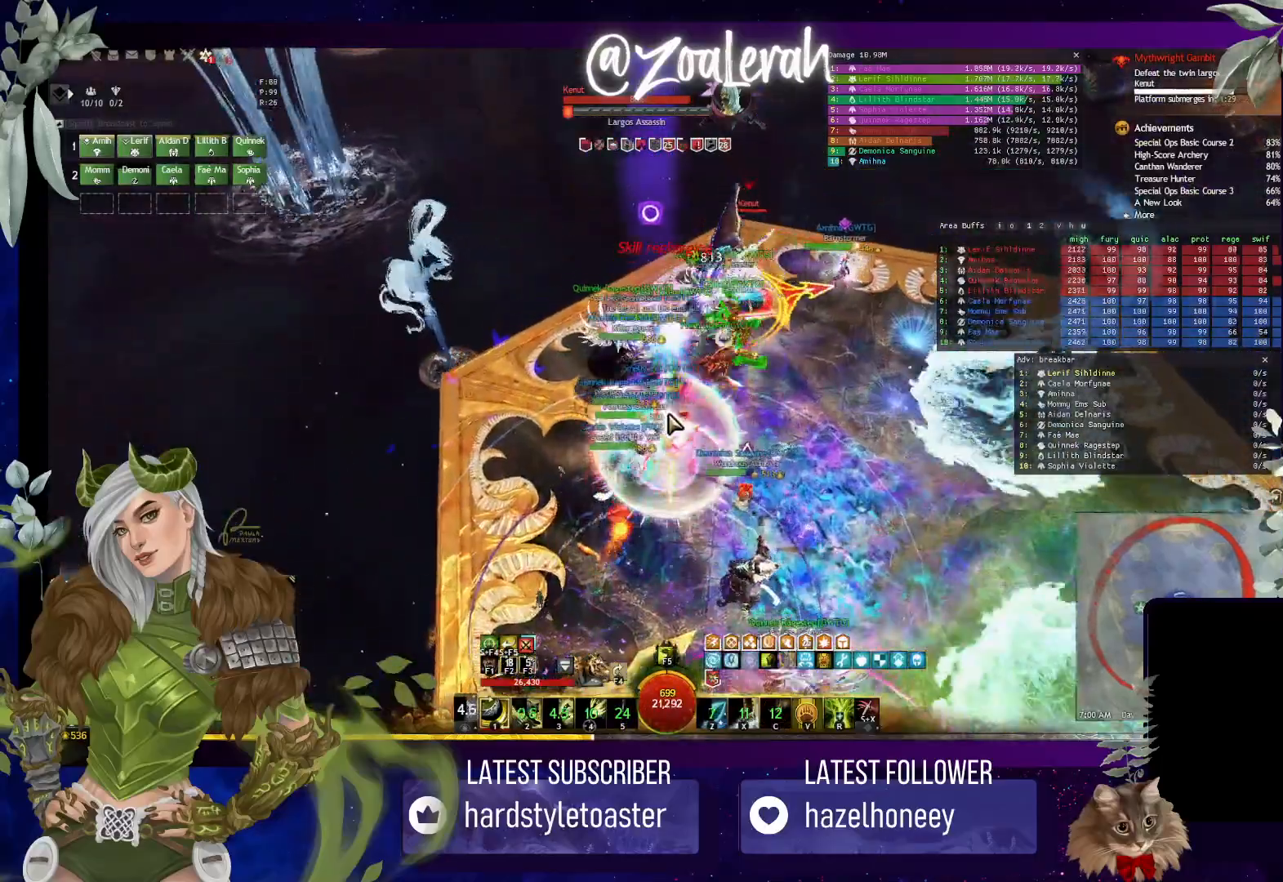
{"keys": ["1", "w"], "events": [[66, "1", "down"], [216, "1", "up"], [266, "1", "down"], [450, "1", "up"], [500, "1", "down"]]}
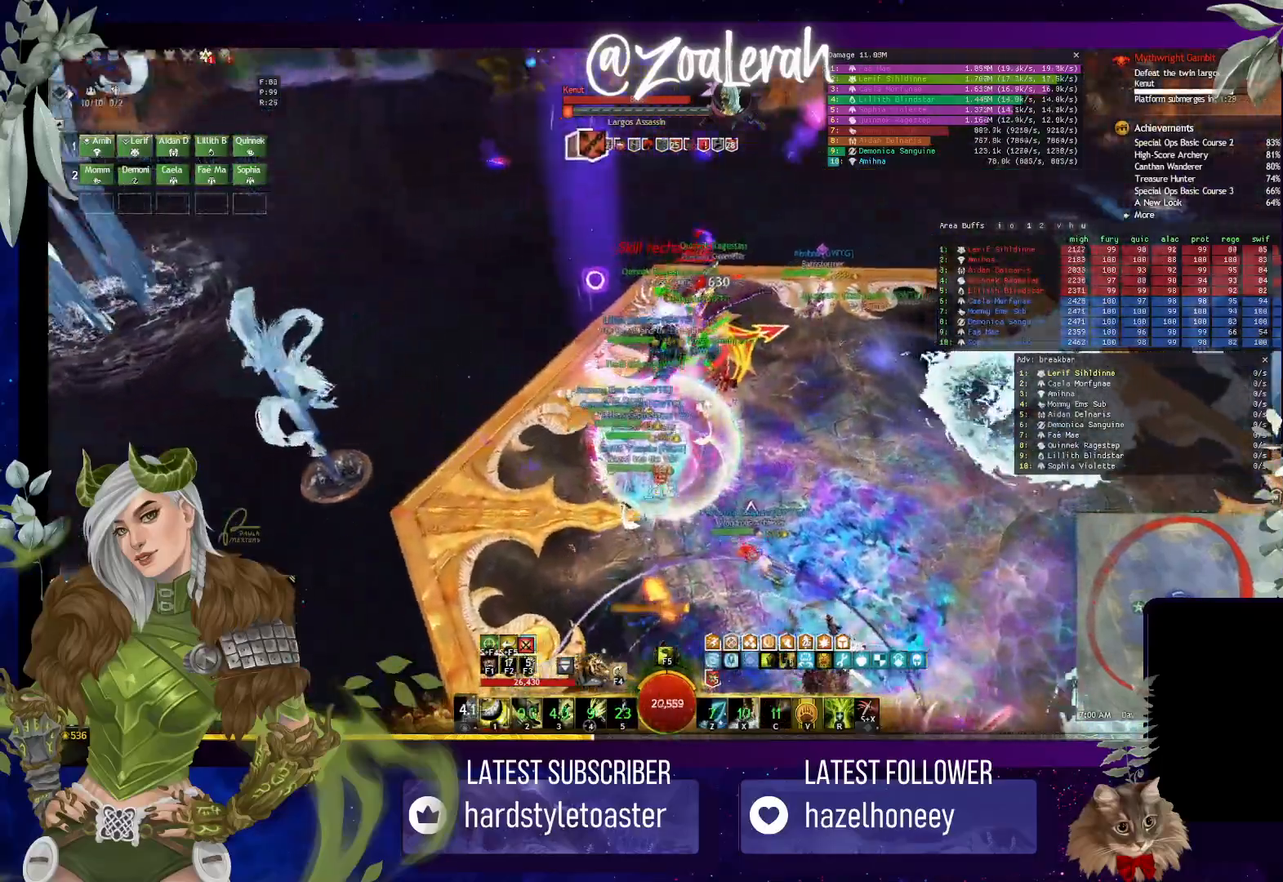
{"keys": [], "events": [[166, "1", "up"], [300, "2", "down"], [433, "2", "up"], [433, "w", "up"]]}
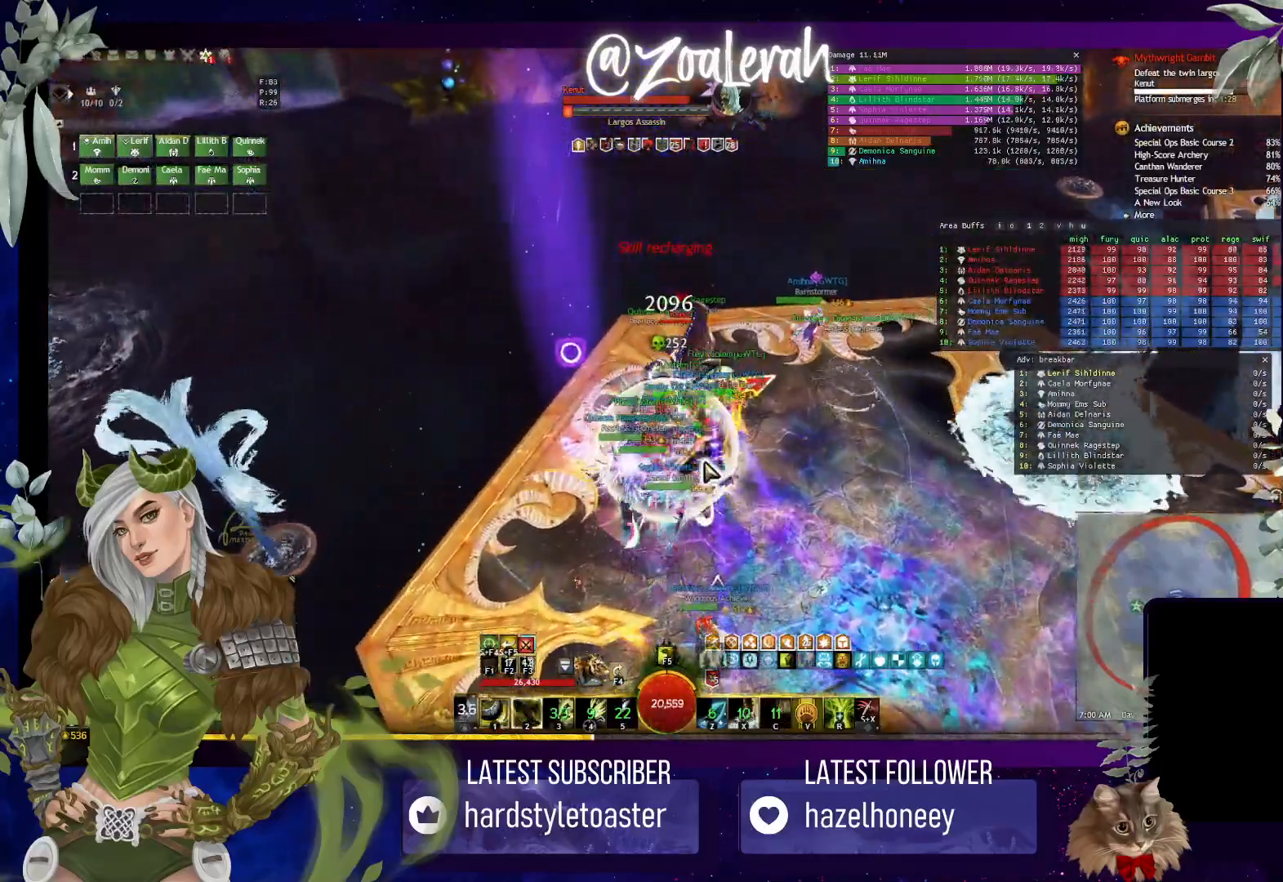
{"keys": ["2"], "events": [[66, "2", "down"], [150, "2", "up"], [250, "2", "down"], [316, "2", "up"], [416, "2", "down"]]}
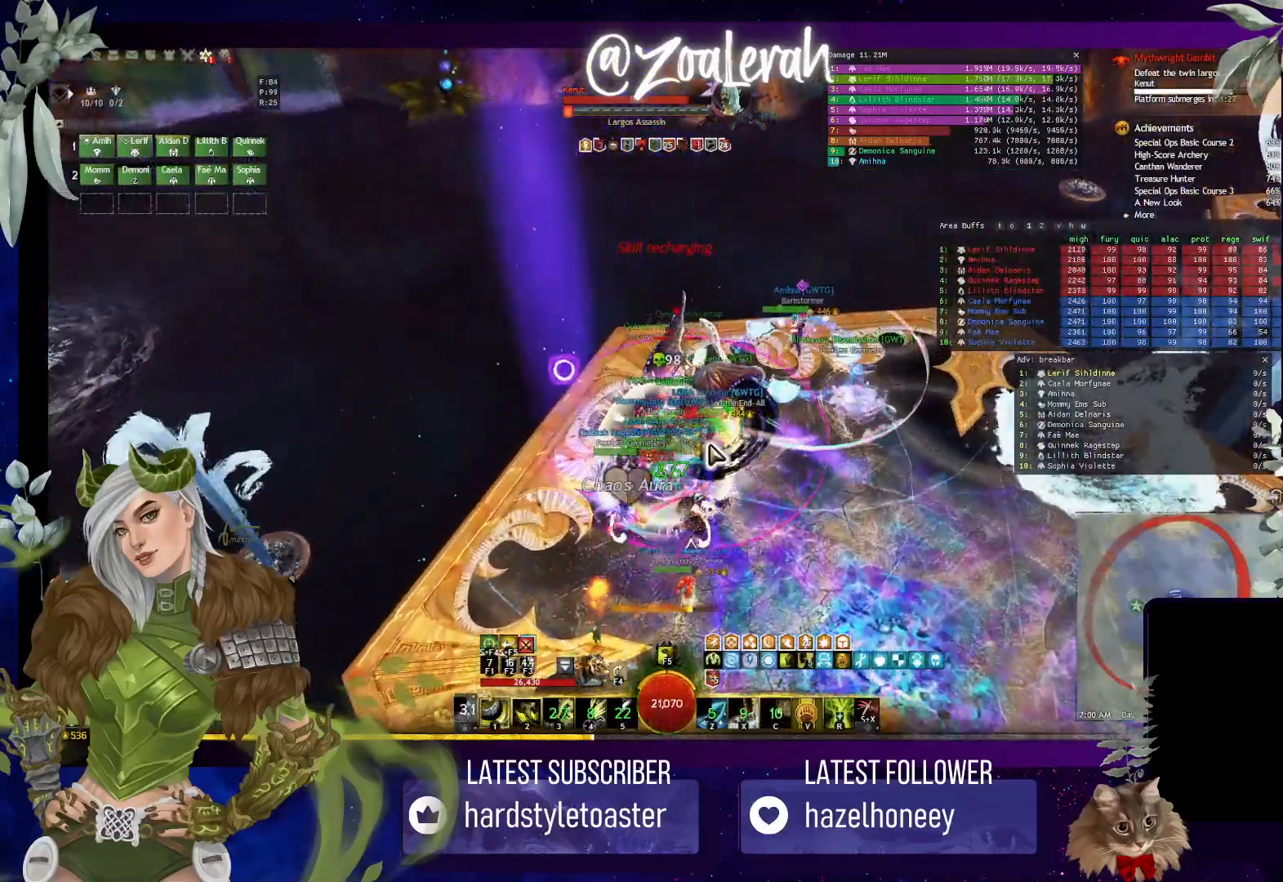
{"keys": ["1"], "events": [[16, "2", "up"], [66, "2", "down"], [200, "2", "up"], [250, "1", "down"], [366, "1", "up"], [433, "1", "down"]]}
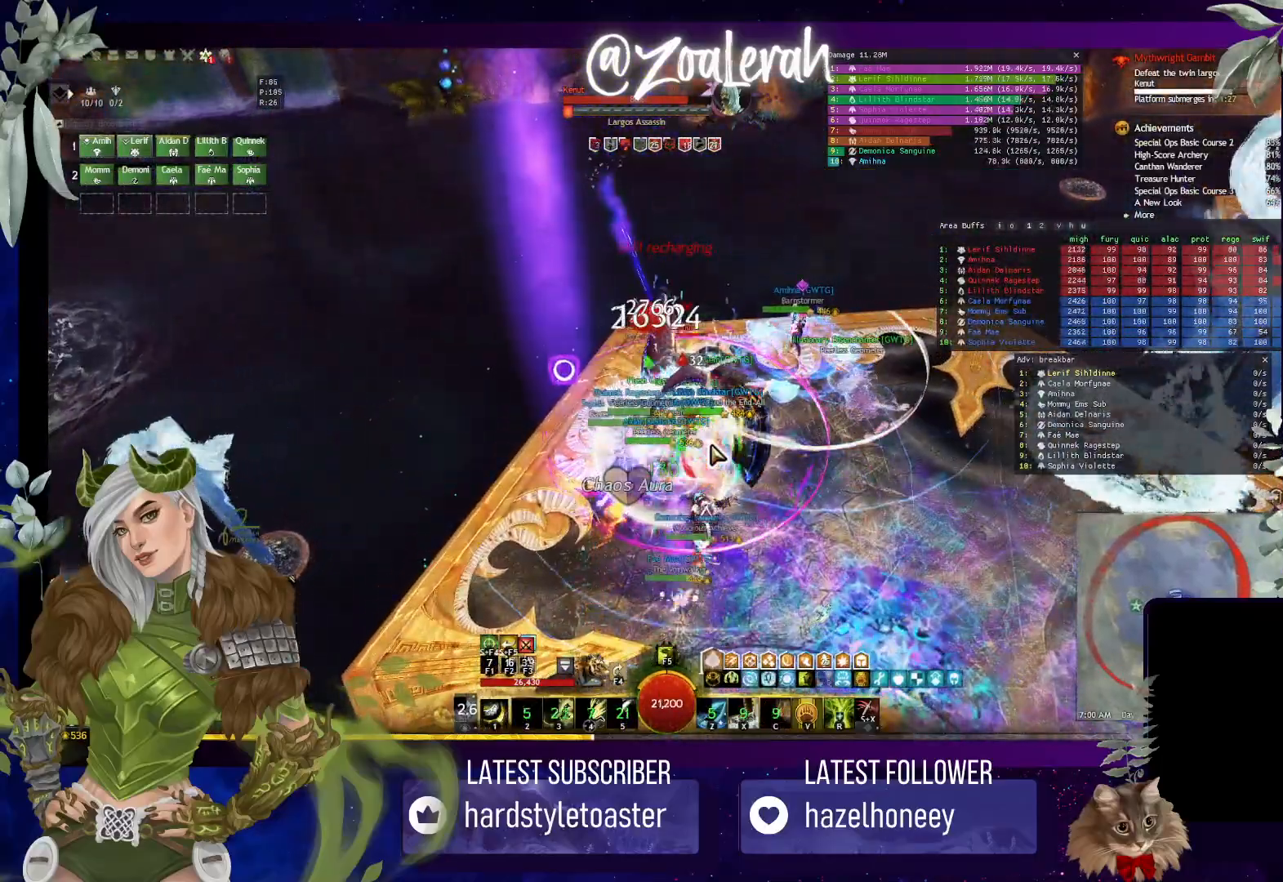
{"keys": ["1"], "events": [[33, "1", "up"], [116, "1", "down"], [200, "1", "up"], [300, "1", "down"], [366, "1", "up"], [416, "1", "down"]]}
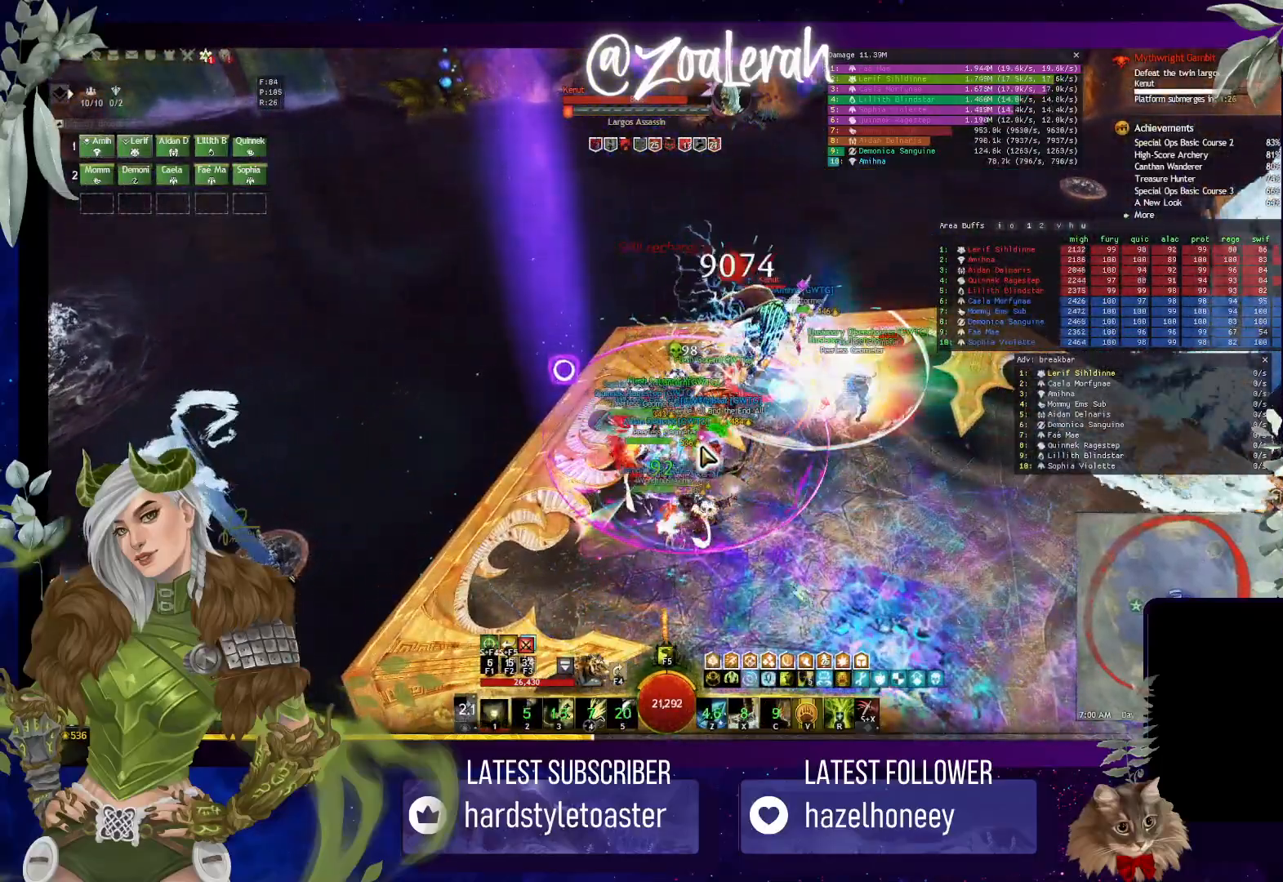
{"keys": ["1", "w"], "events": [[83, "1", "up"], [183, "w", "down"], [416, "1", "down"]]}
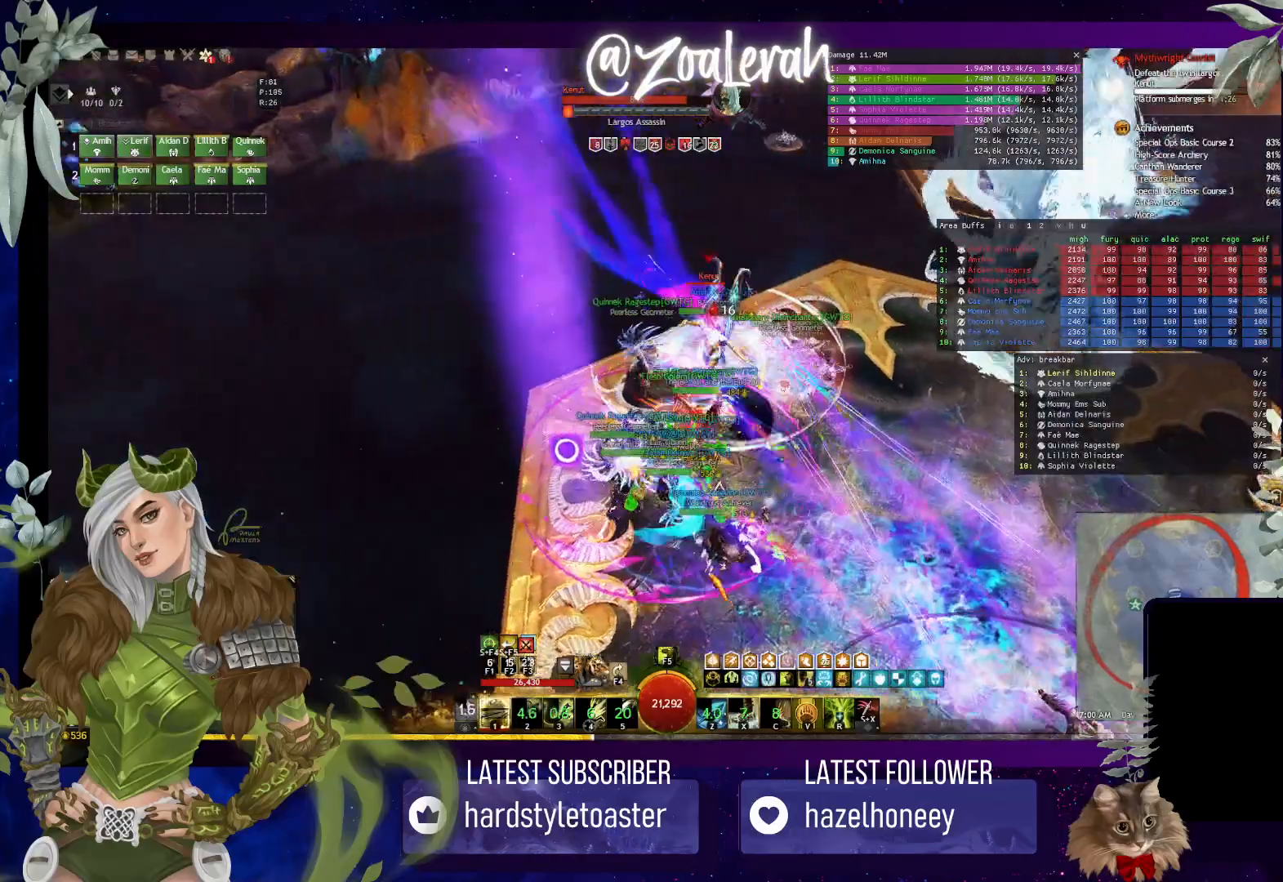
{"keys": [], "events": [[83, "1", "up"], [150, "1", "down"], [233, "w", "up"], [266, "1", "up"], [366, "2", "down"], [433, "2", "up"]]}
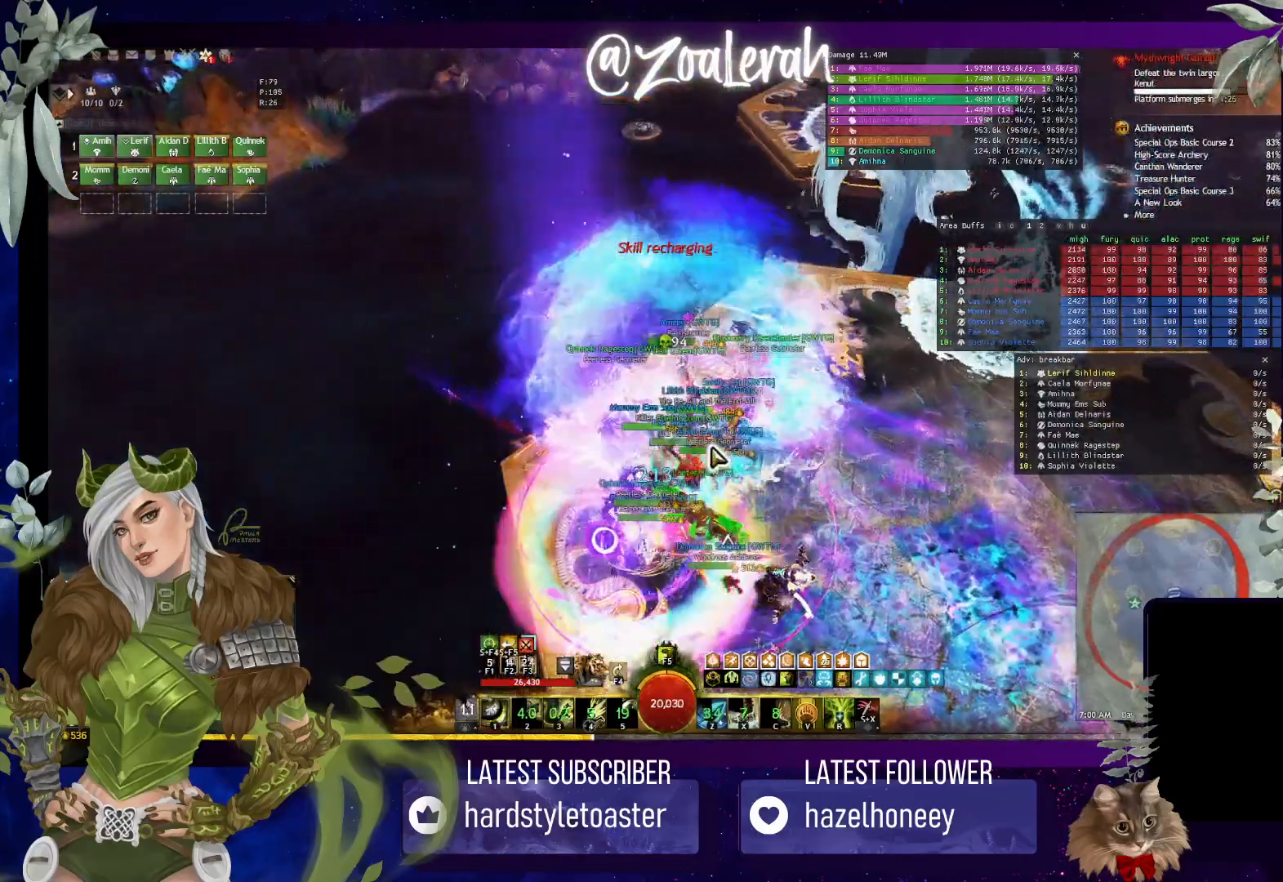
{"keys": [], "events": [[33, "2", "down"], [116, "2", "up"], [383, "1", "down"], [500, "1", "up"]]}
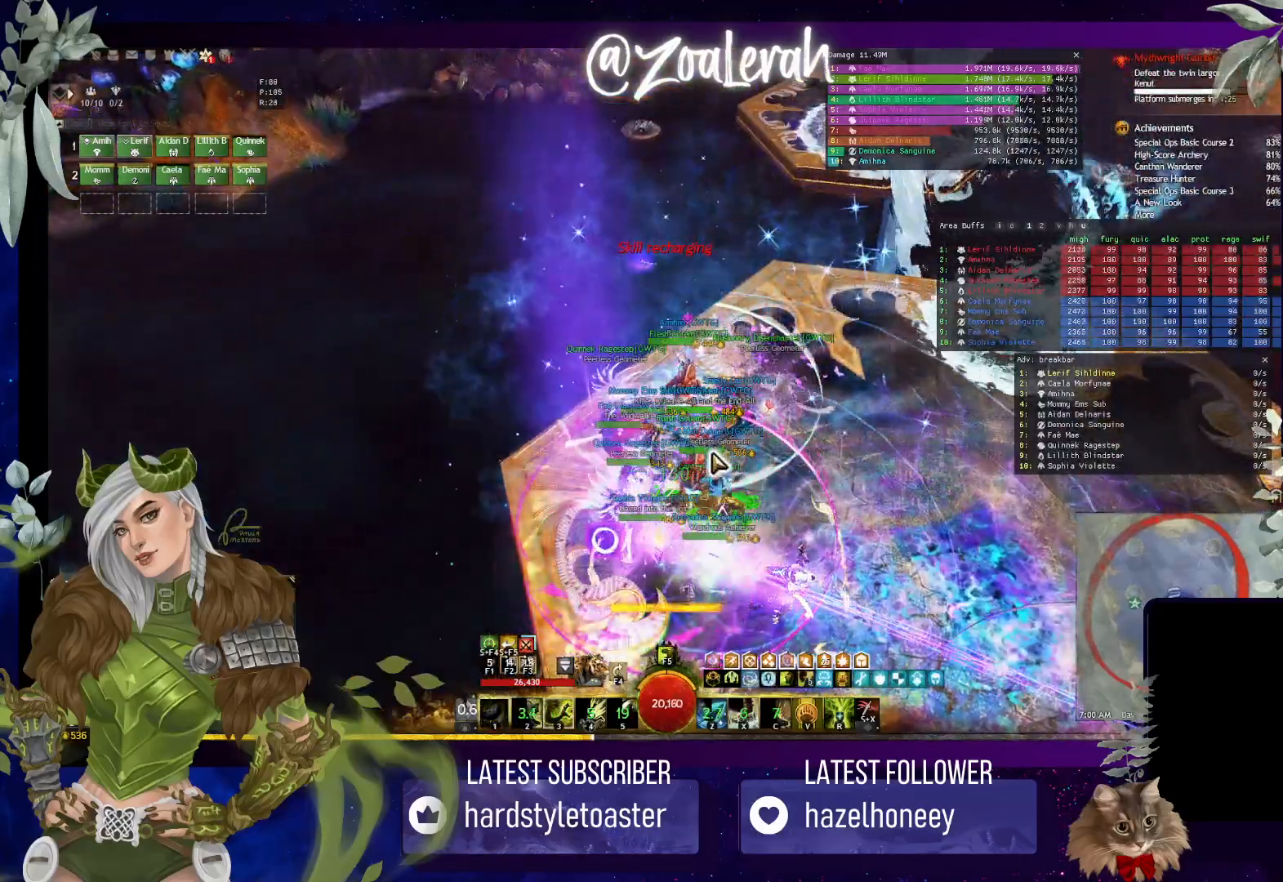
{"keys": [], "events": [[100, "1", "down"], [216, "2", "down"], [316, "1", "up"], [383, "2", "up"]]}
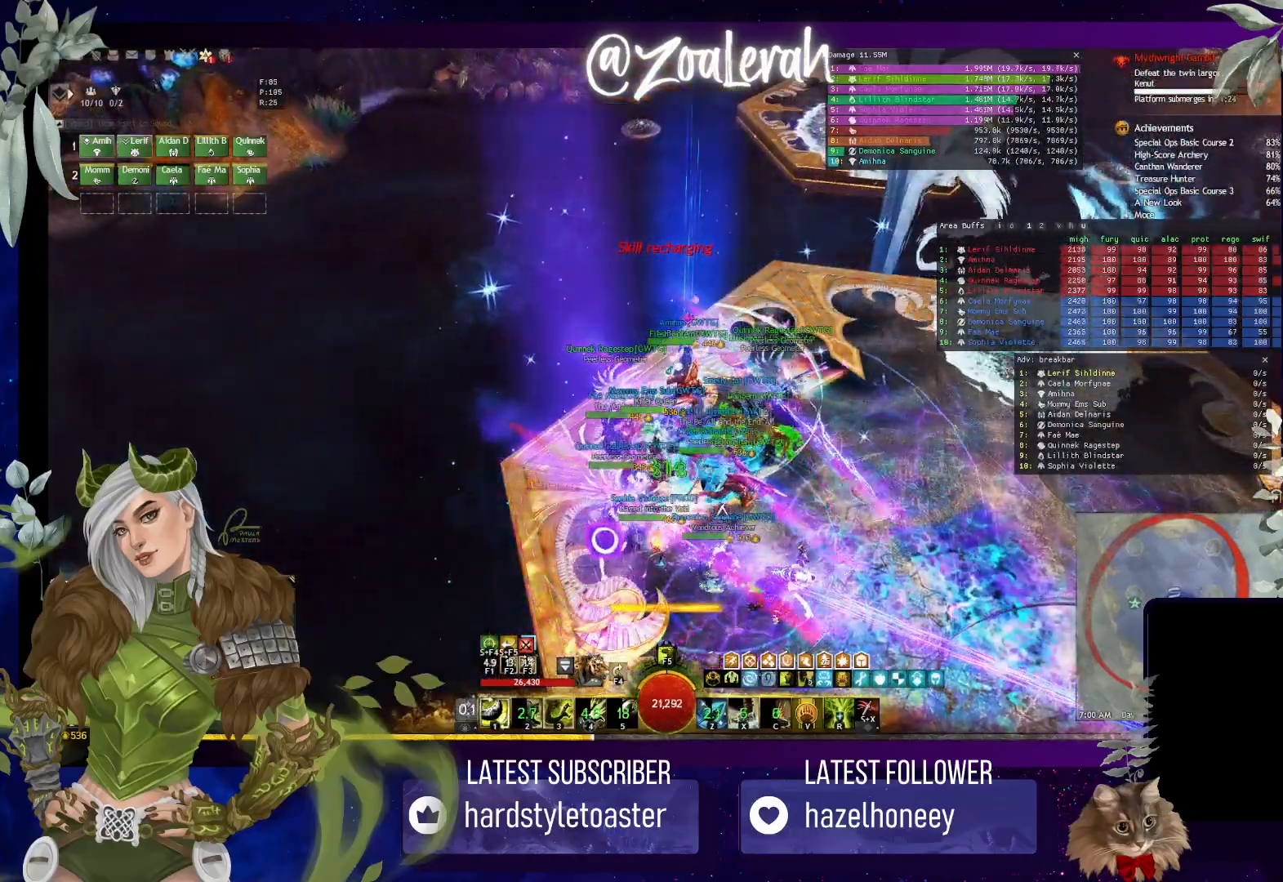
{"keys": [], "events": [[50, "2", "down"], [216, "2", "up"]]}
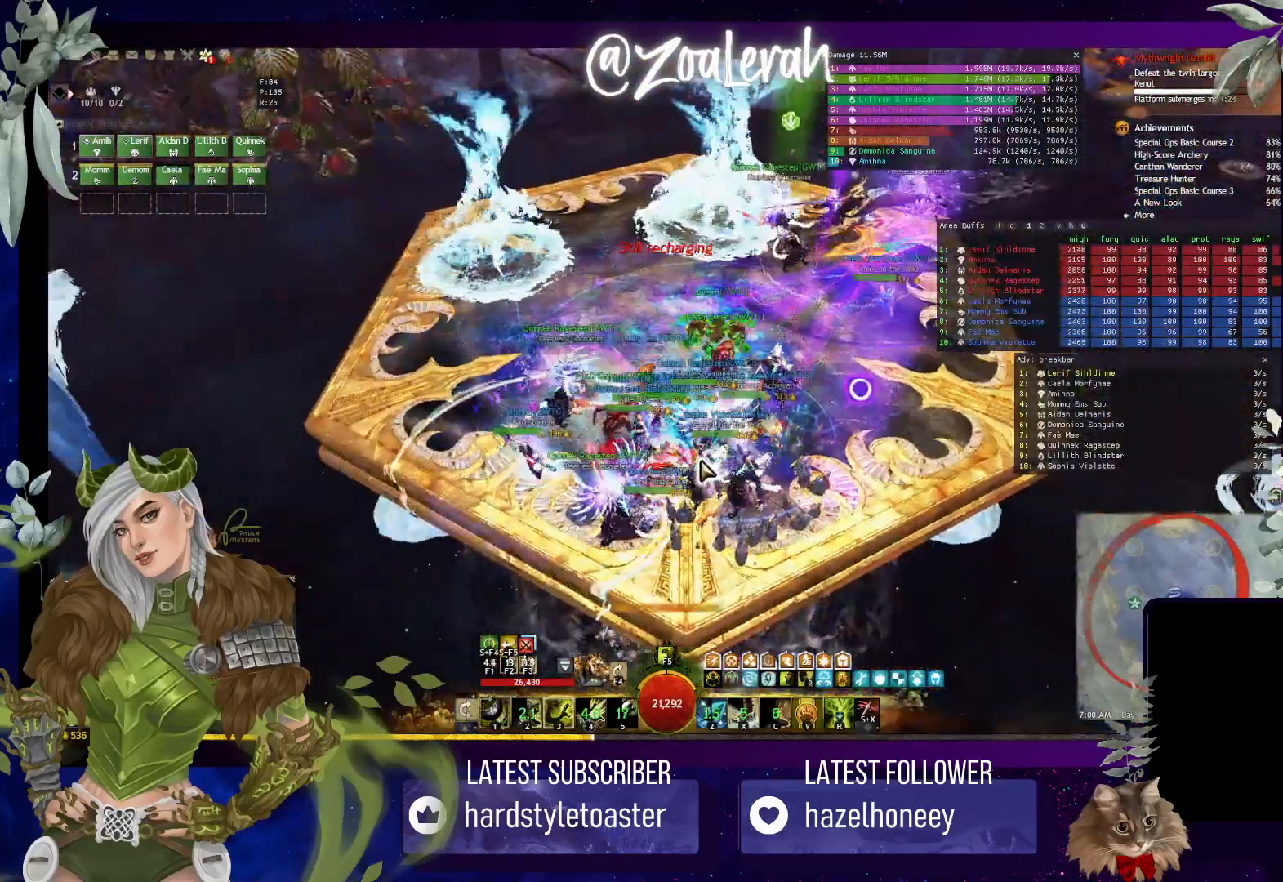
{"keys": [], "events": []}
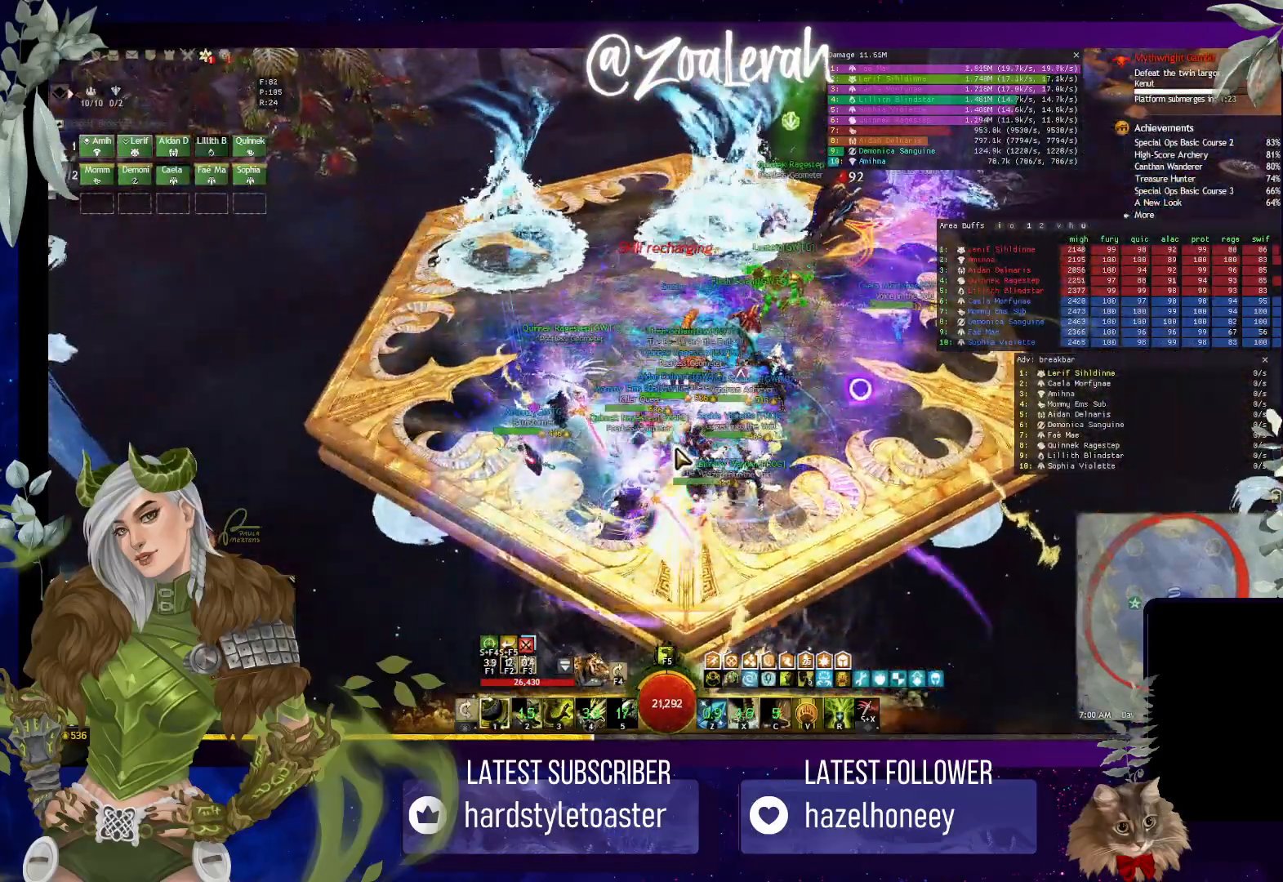
{"keys": ["1"], "events": [[50, "1", "down"], [200, "1", "up"], [433, "1", "down"]]}
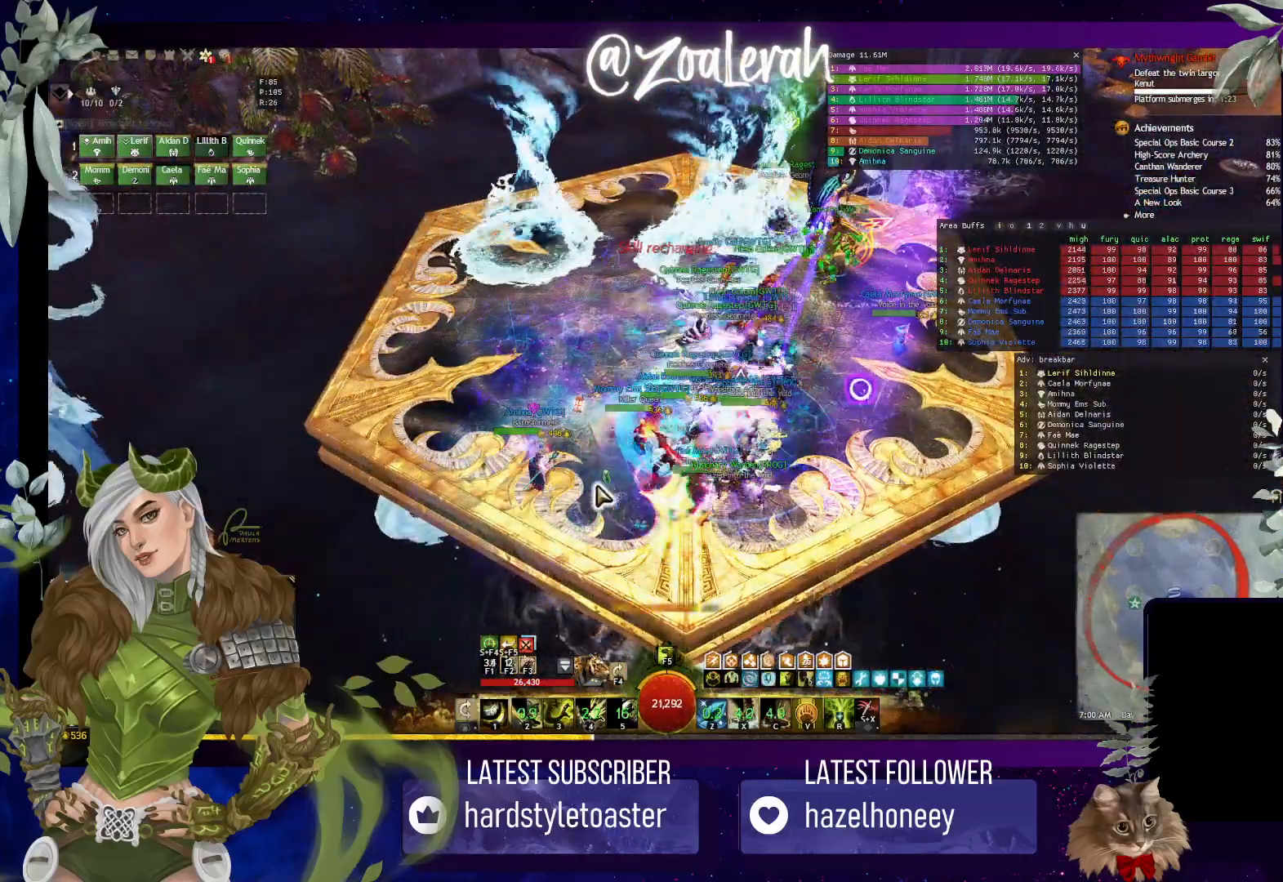
{"keys": [], "events": [[100, "1", "up"], [233, "1", "down"], [333, "1", "up"]]}
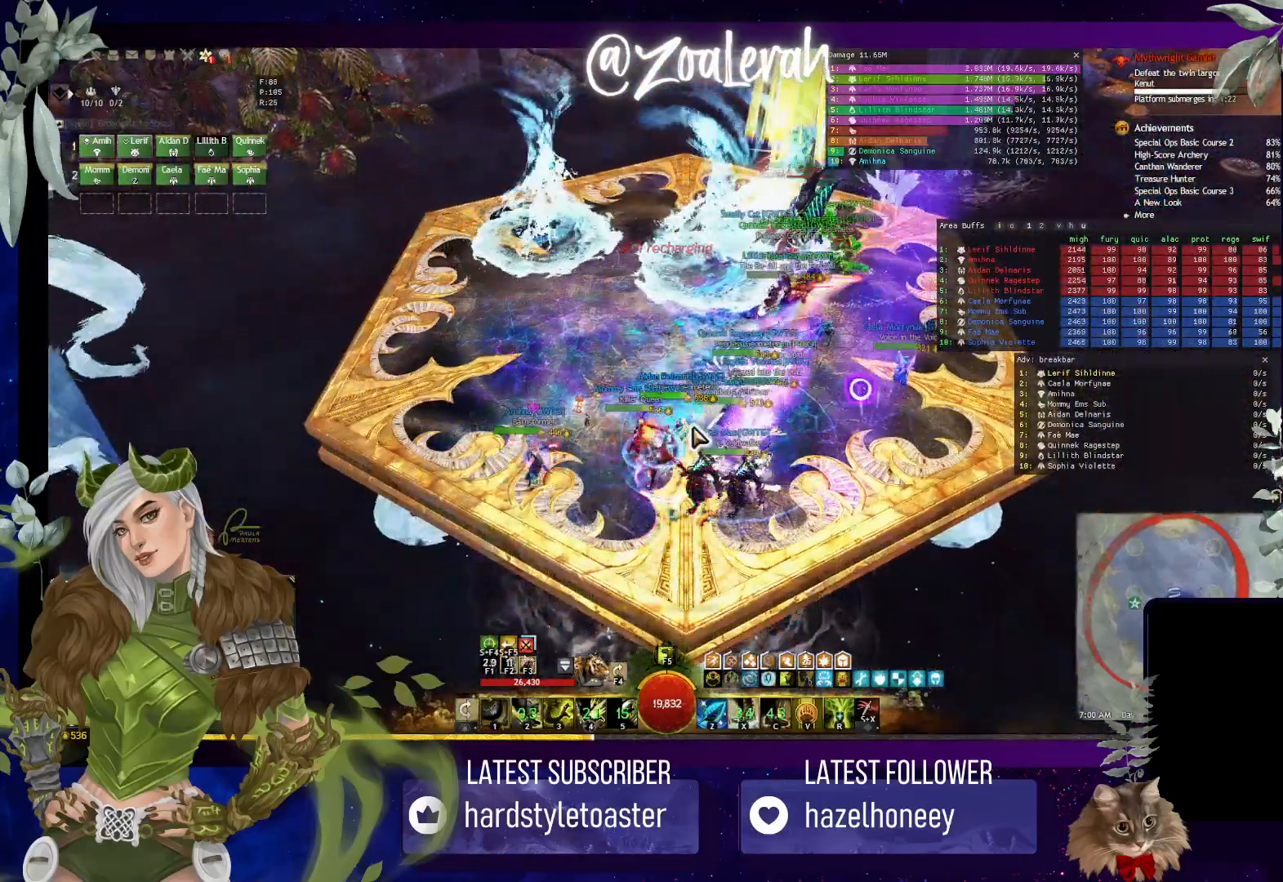
{"keys": ["1"], "events": [[66, "1", "down"], [150, "1", "up"], [266, "1", "down"], [383, "1", "up"], [500, "1", "down"]]}
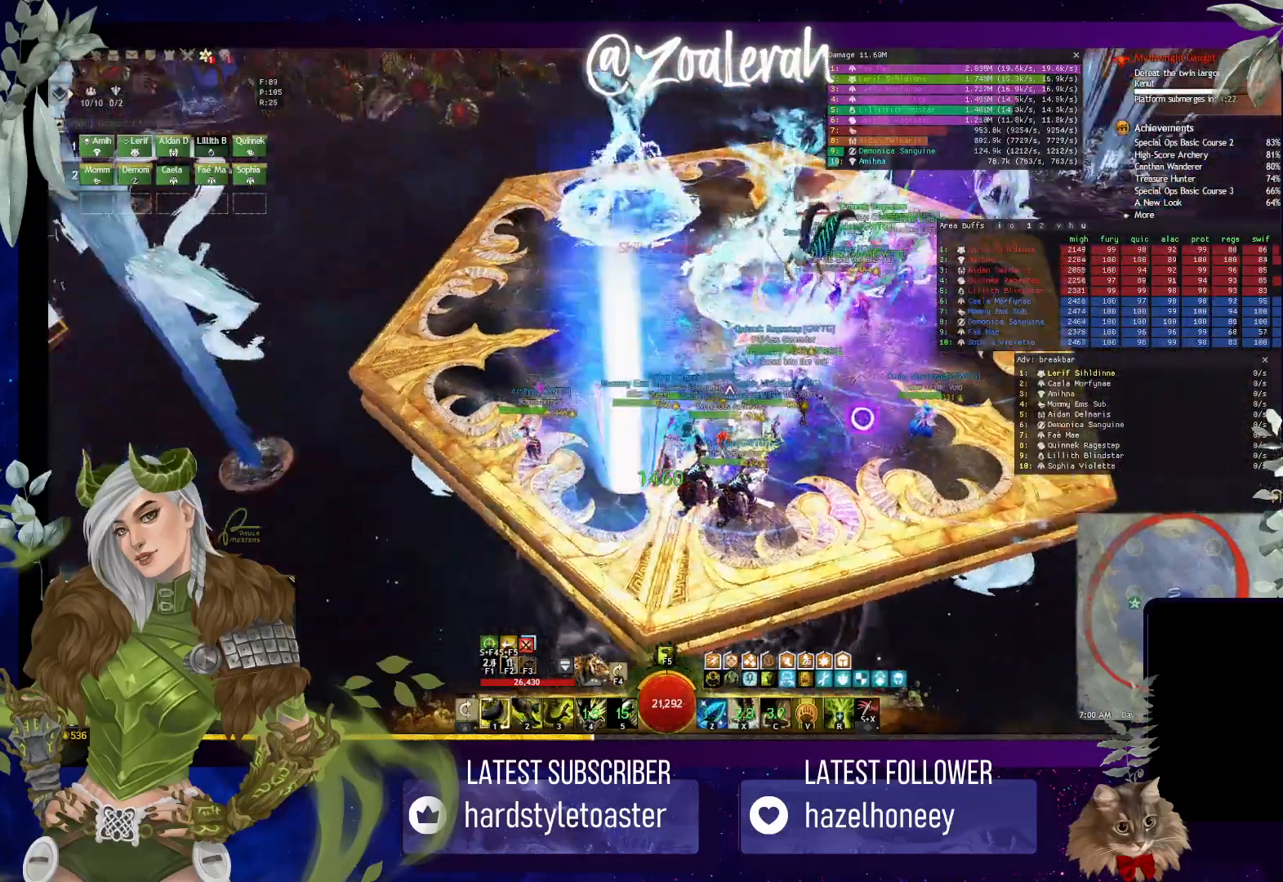
{"keys": [], "events": [[116, "1", "up"]]}
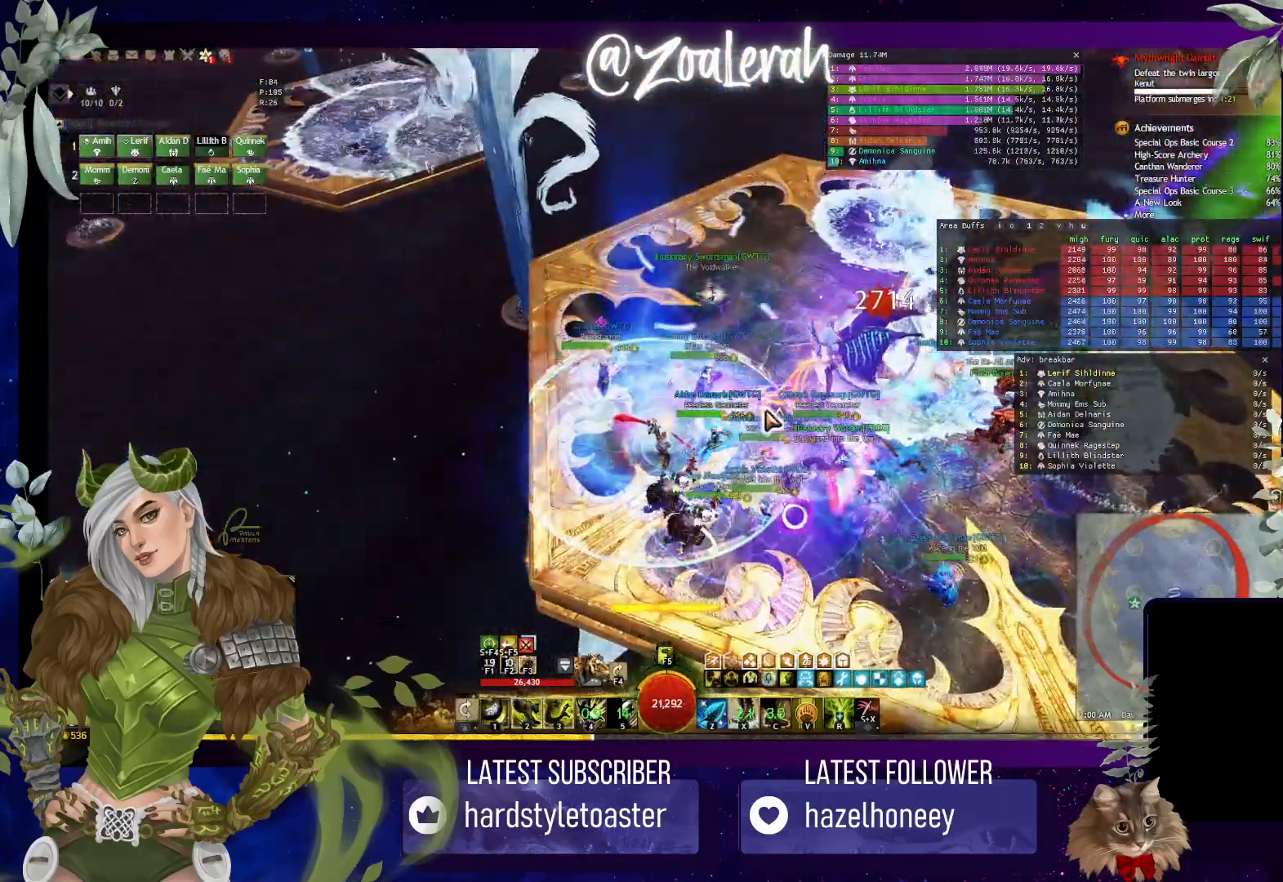
{"keys": [], "events": [[233, "2", "down"], [333, "2", "up"], [416, "2", "down"], [500, "2", "up"]]}
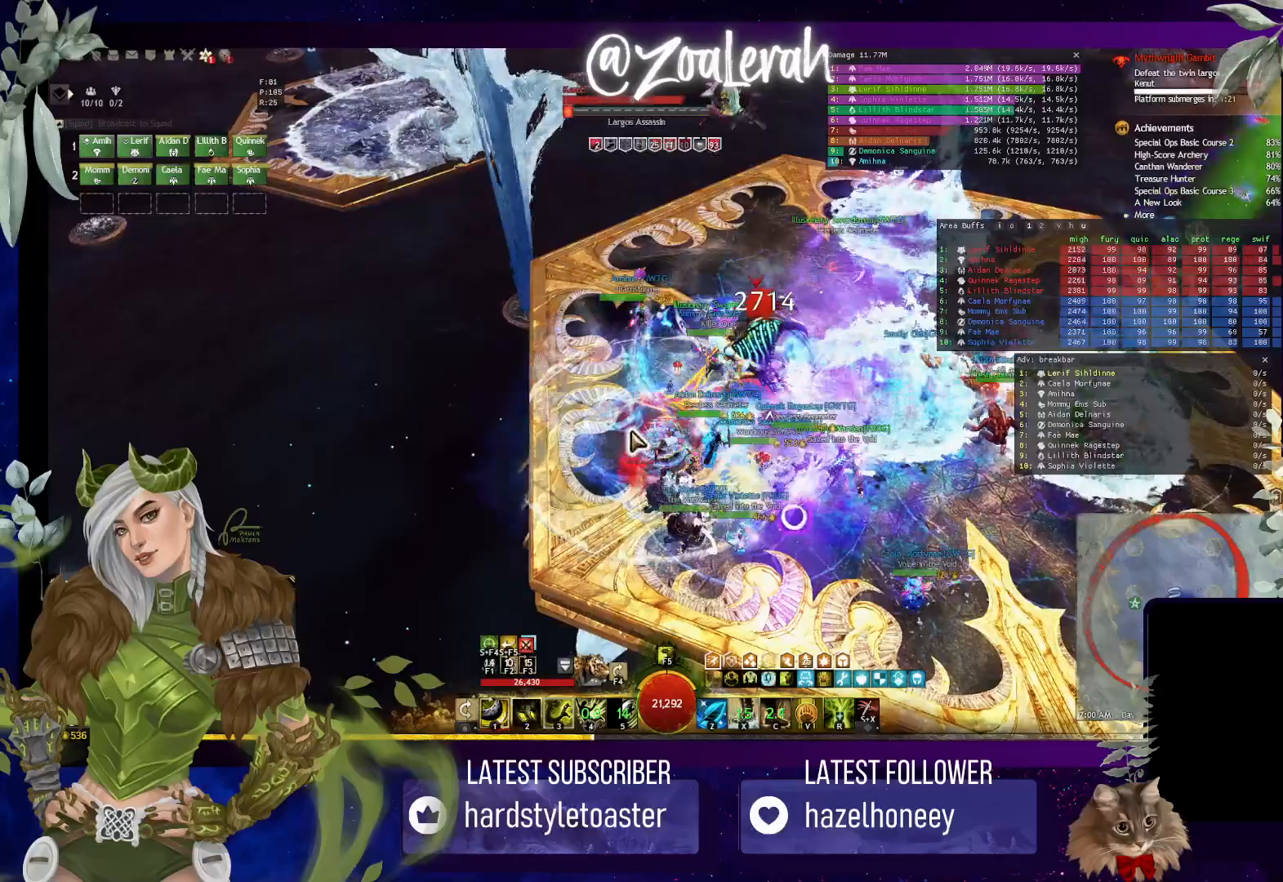
{"keys": [], "events": [[83, "2", "down"], [200, "3", "down"], [300, "2", "up"], [316, "3", "up"], [383, "3", "down"], [483, "3", "up"]]}
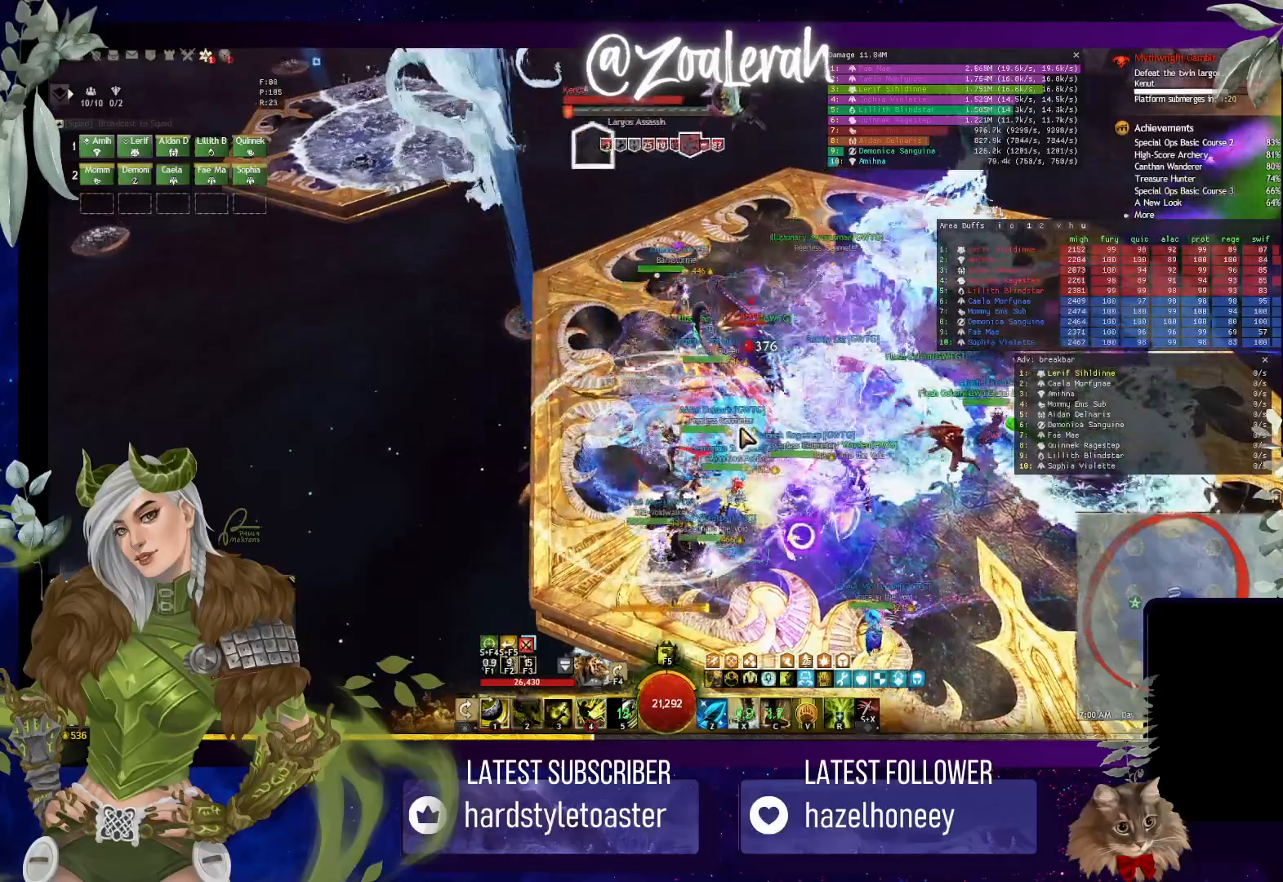
{"keys": ["4"], "events": [[33, "3", "down"], [150, "3", "up"], [466, "4", "down"]]}
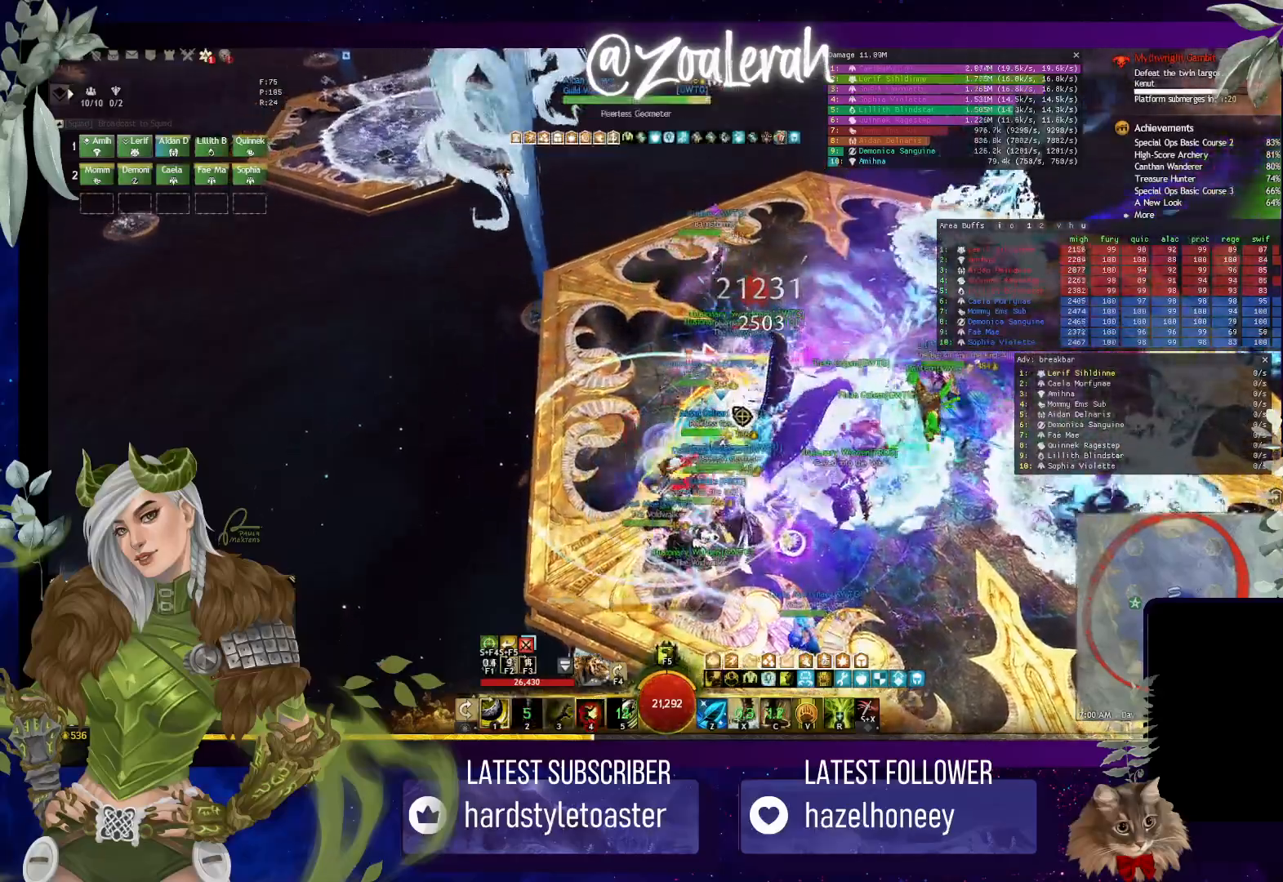
{"keys": ["4"], "events": [[183, "4", "up"], [500, "4", "down"]]}
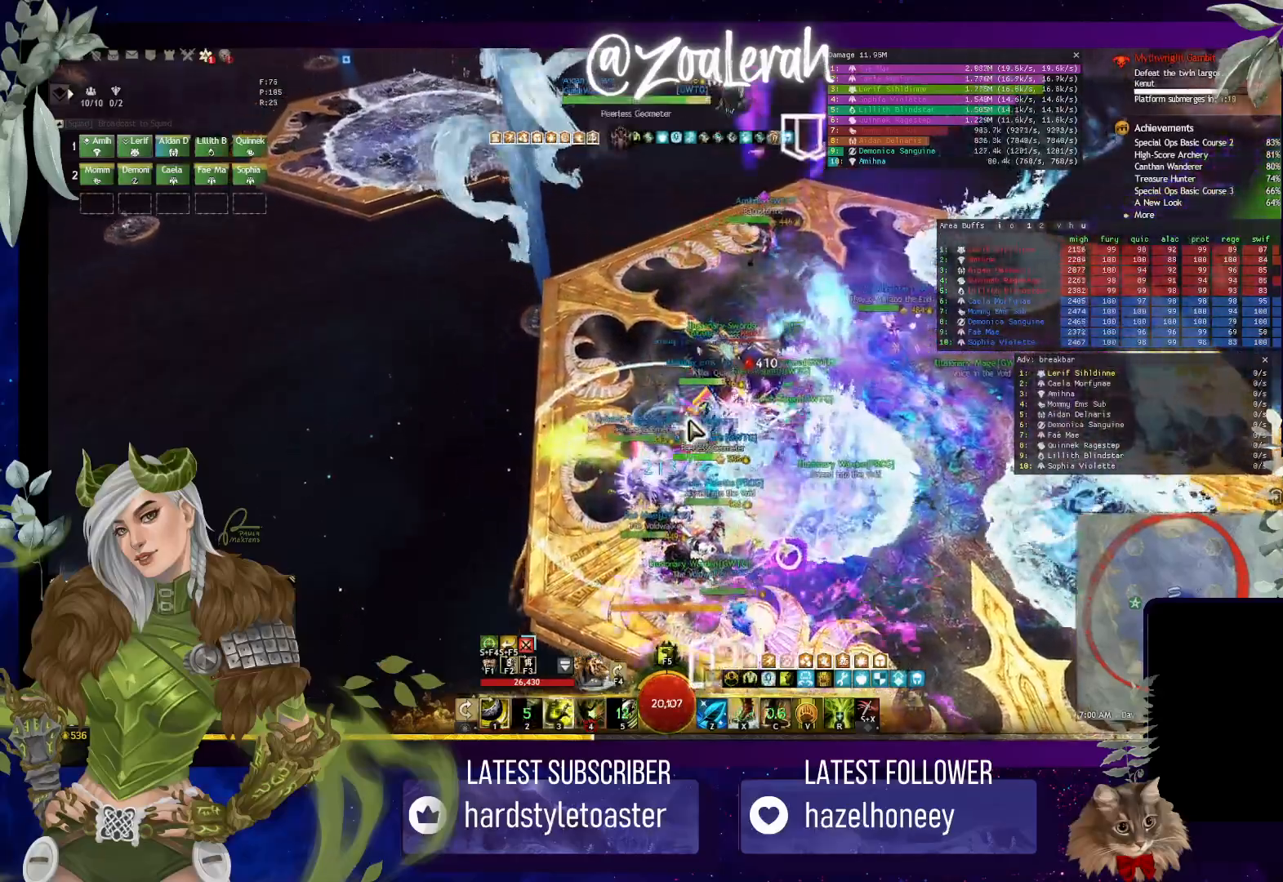
{"keys": ["w"], "events": [[66, "4", "up"], [133, "4", "down"], [233, "4", "up"], [383, "w", "down"]]}
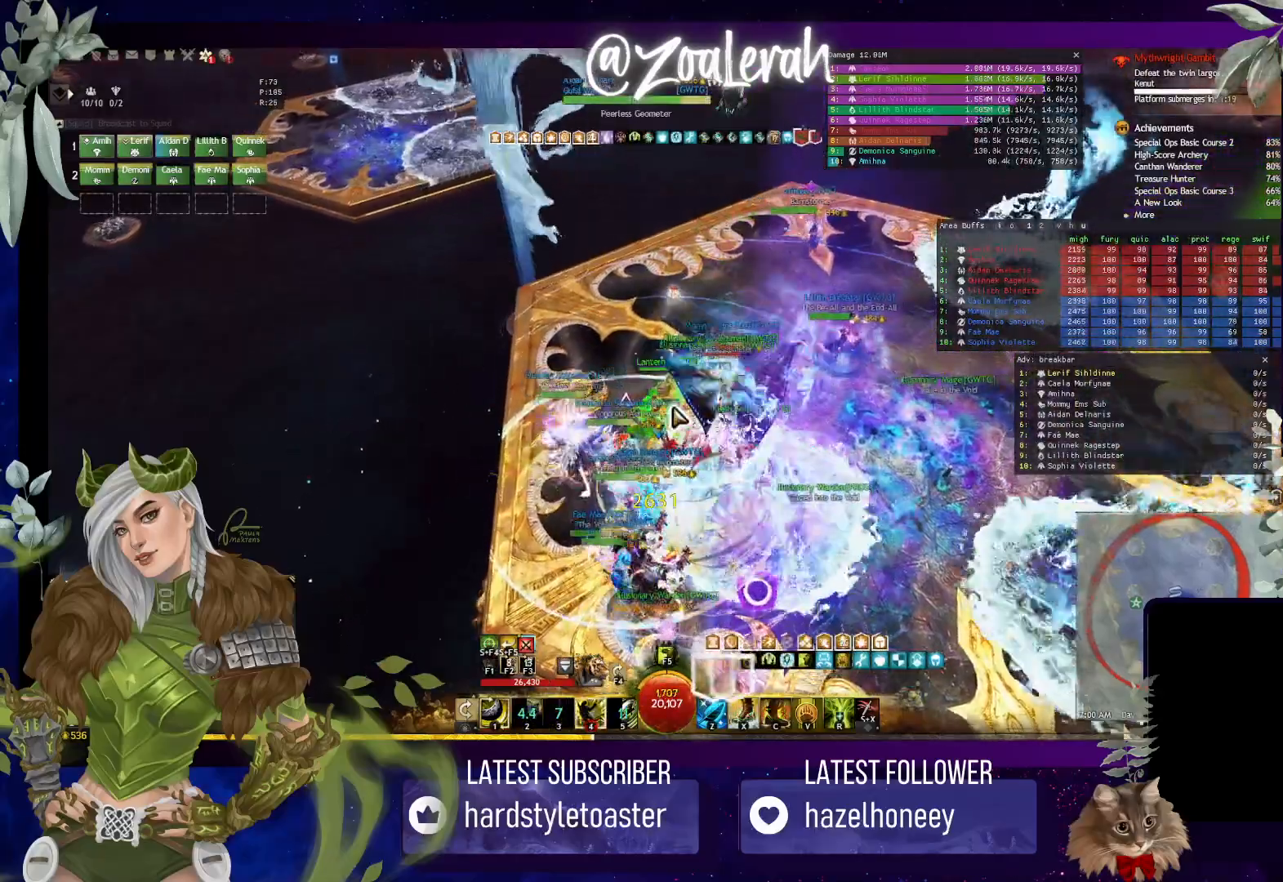
{"keys": ["q", "w"], "events": [[50, "w", "up"], [216, "q", "down"], [483, "w", "down"]]}
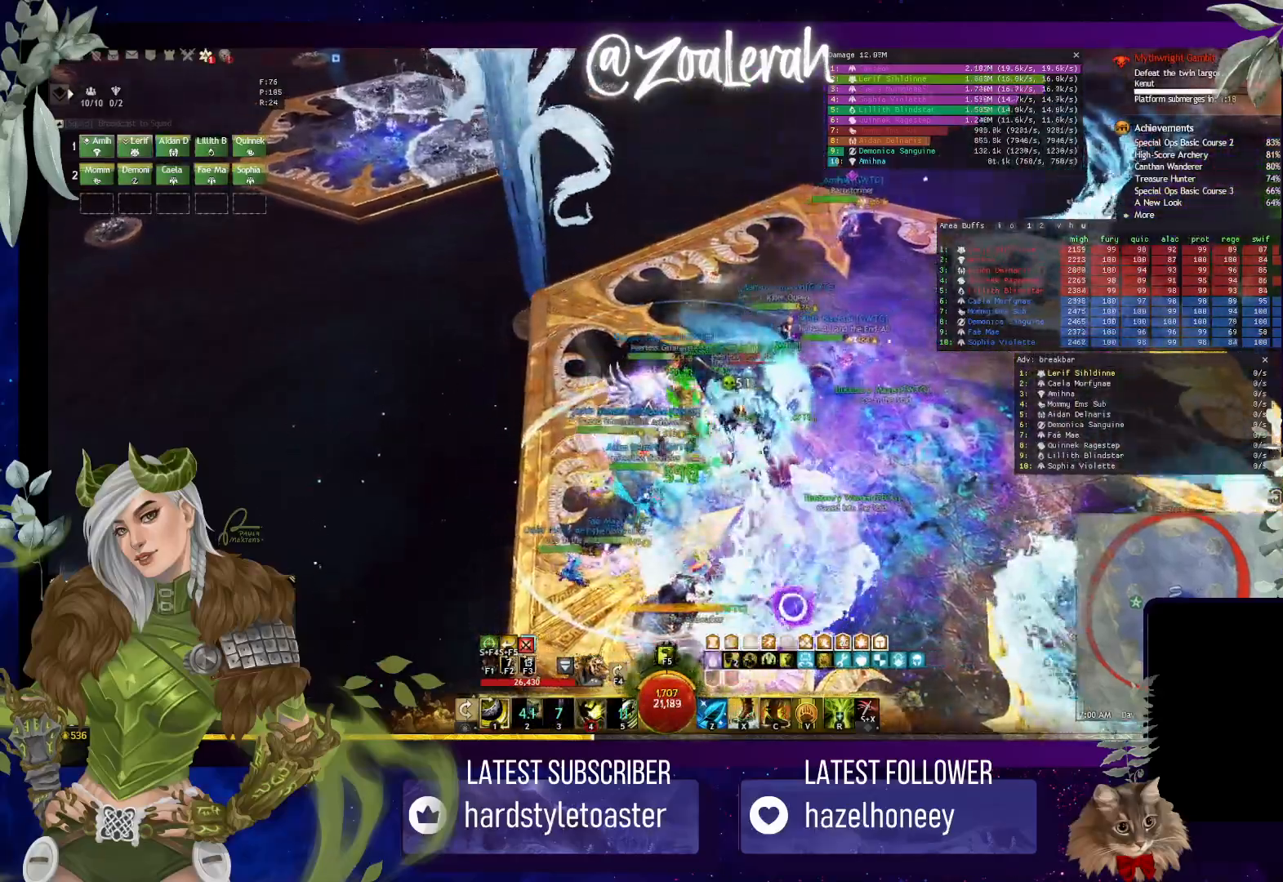
{"keys": ["q"], "events": [[366, "w", "up"]]}
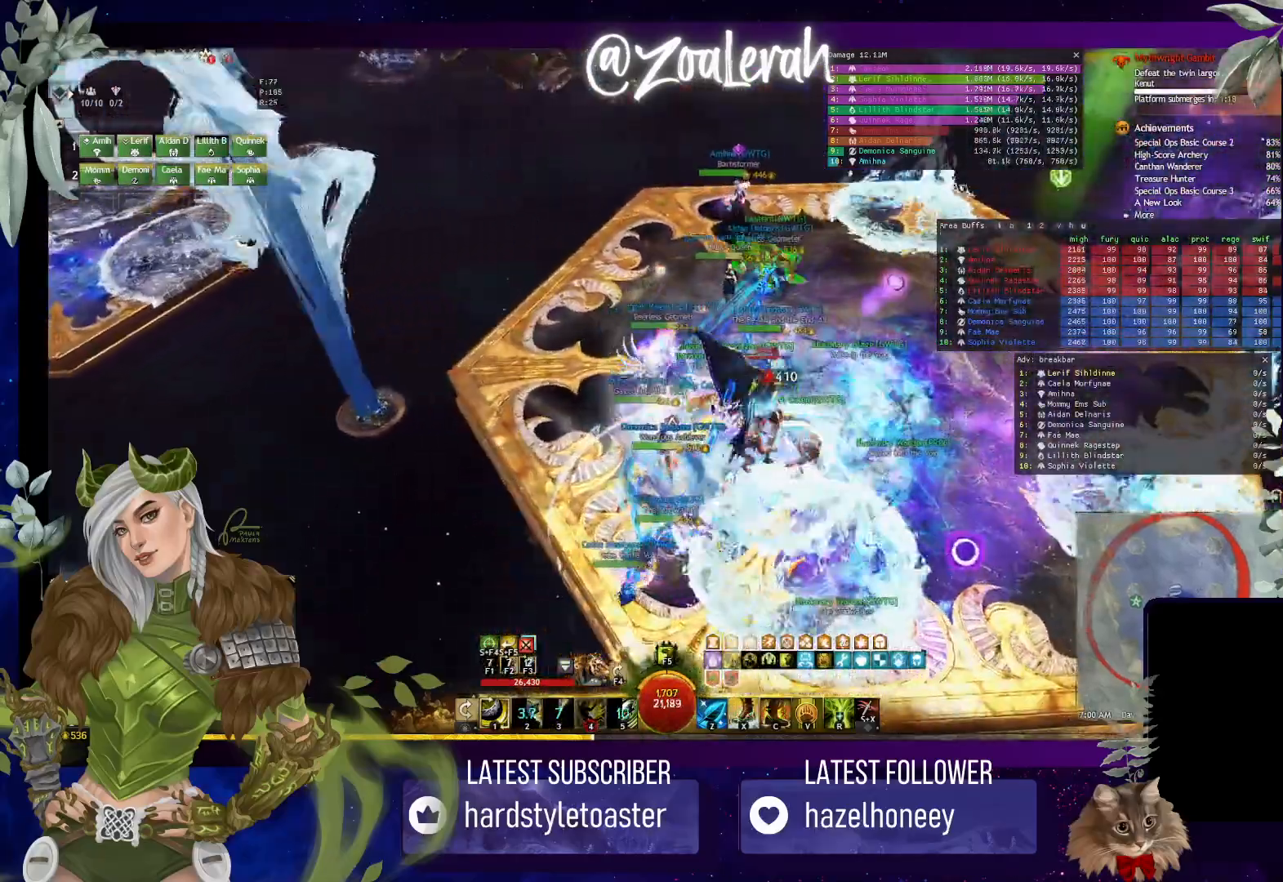
{"keys": ["q", "w"], "events": [[133, "w", "down"]]}
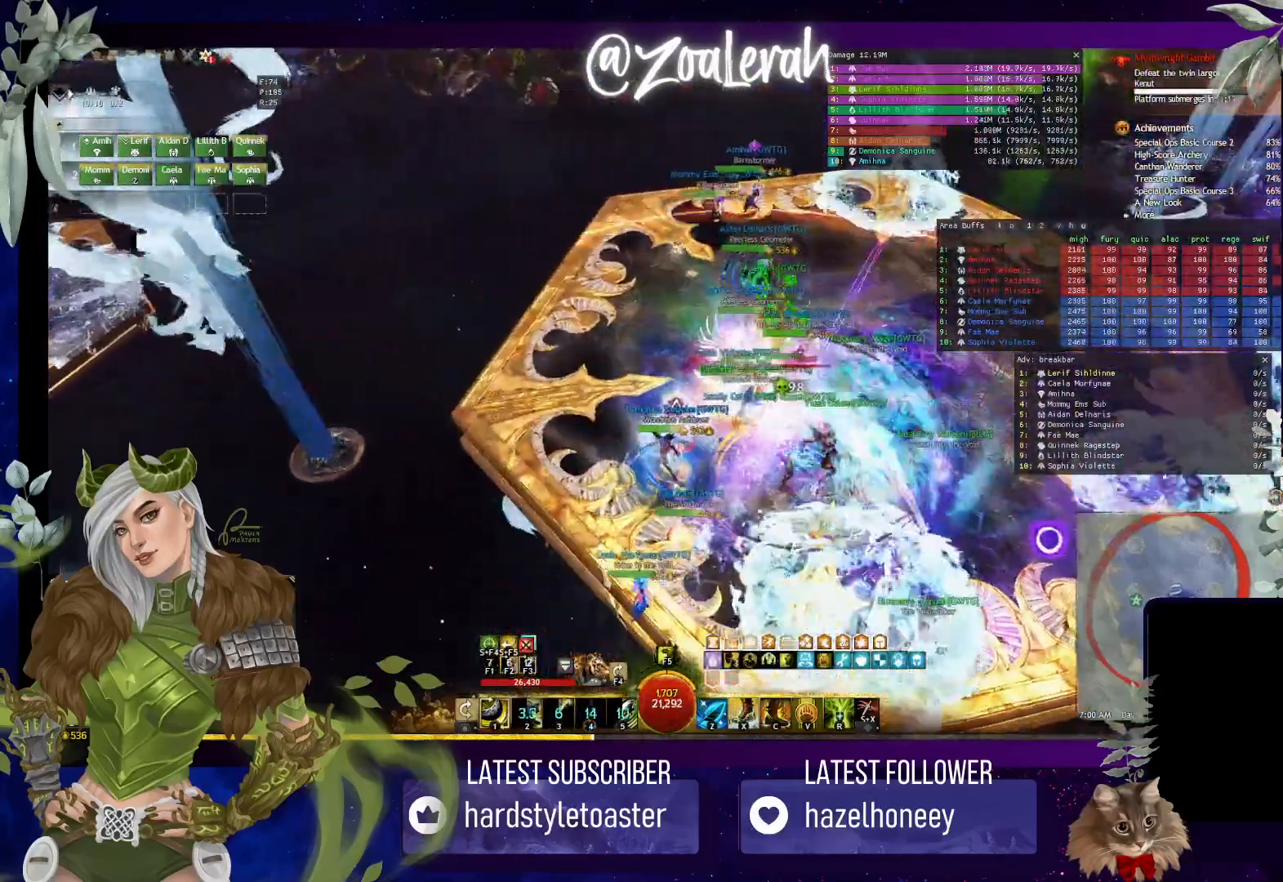
{"keys": ["w"], "events": [[83, "q", "up"], [100, "space", "down"], [316, "space", "up"]]}
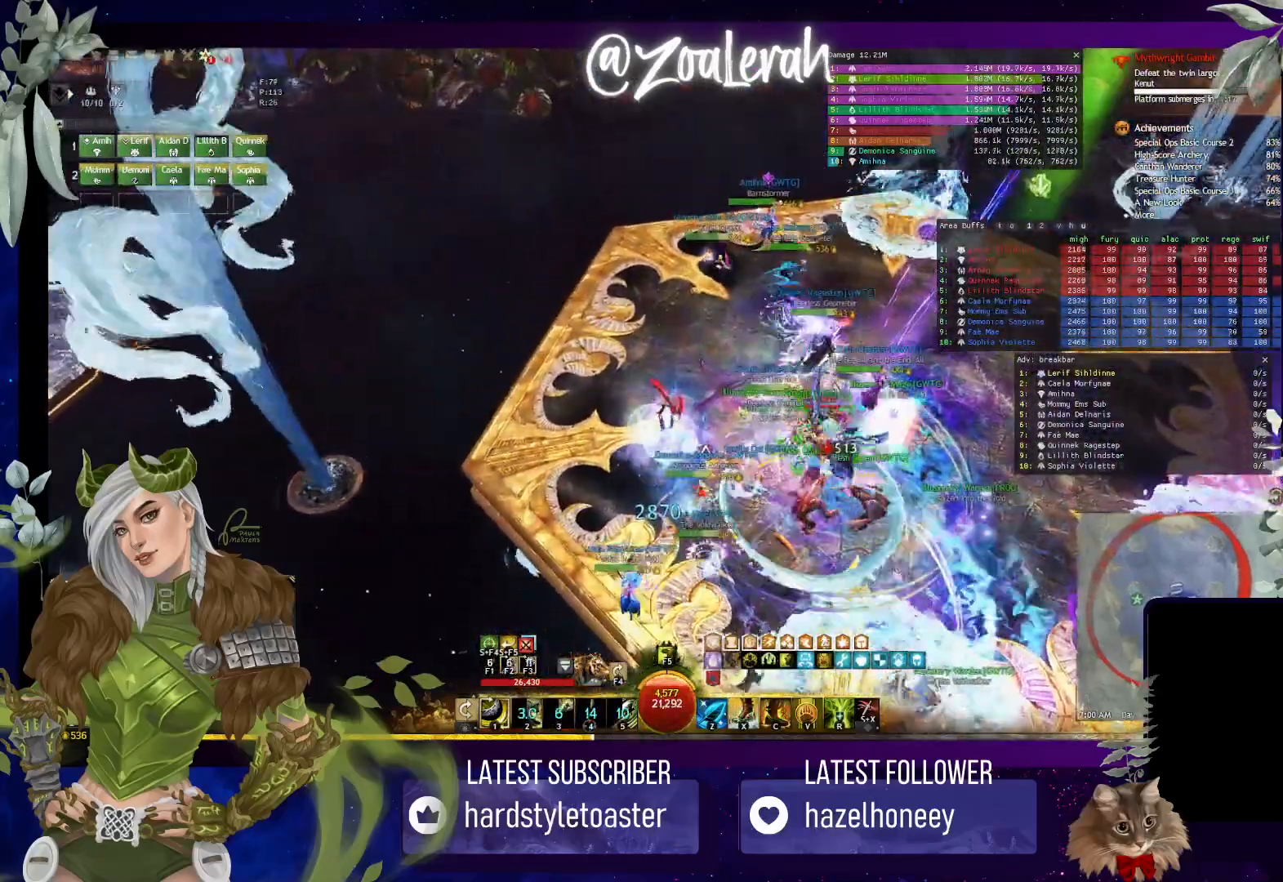
{"keys": ["w"], "events": [[233, "e", "down"], [283, "w", "up"], [466, "w", "down"], [483, "e", "up"]]}
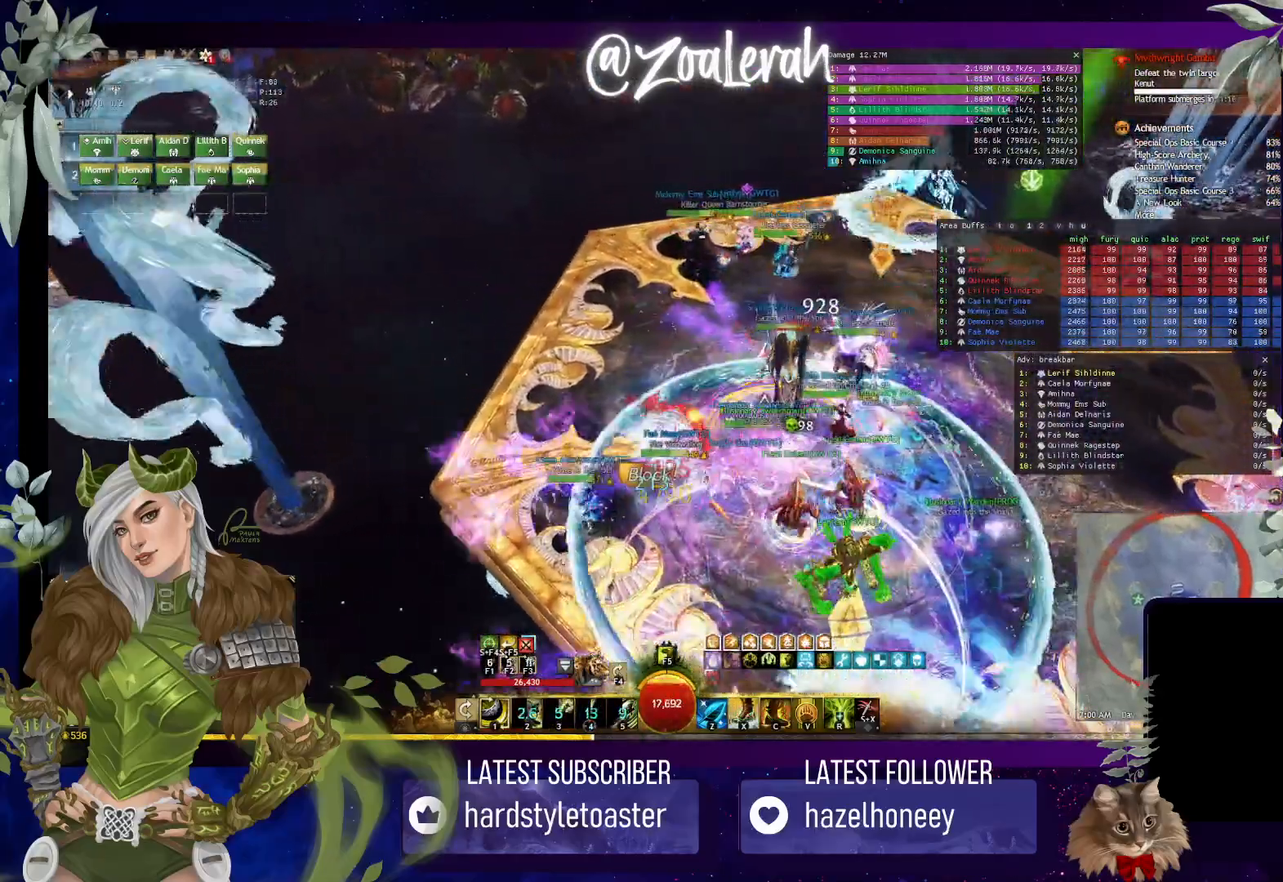
{"keys": ["q", "w"], "events": [[350, "q", "down"]]}